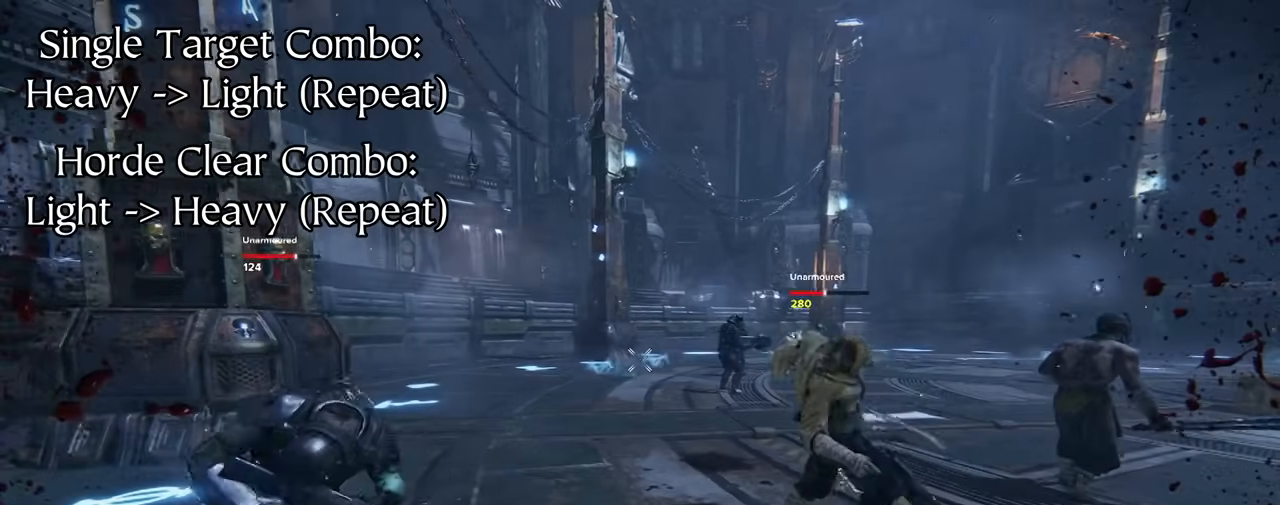
Gameplay with keyboard and mouse; each line is a JSON object with the keys and mouse buttons held at the frame after it. "events" lists presses ("down") and releases ("up") of "1", "2", "3", "4", "5", "a", "alt", "c", "ctrl", "d", "e", "f", "q", "r", "s", "shift", "space", "tab", "v", "w", "x", "z", "mouse_left" and "mouse_right" between this image and that frame as [ms after this image, input, new state], when the widget could be followed in between. "mouse_left", "mouse_right" = the "left", "right" buttons of the "mouse" list. No other keys are recorded. Mouse movement is not recorded.
{"keys": ["d"], "mouse": [], "events": [[250, "w", "down"], [350, "a", "up"], [350, "mouse_left", "up"], [434, "d", "down"], [434, "w", "up"]]}
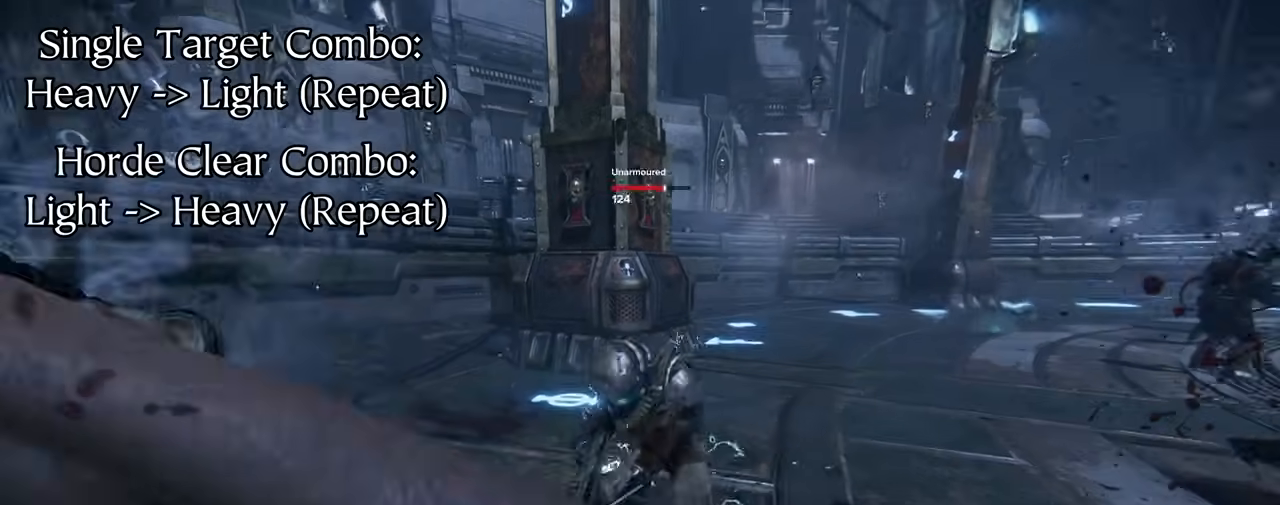
{"keys": ["a"], "mouse": [], "events": [[134, "s", "down"], [267, "s", "up"], [317, "mouse_left", "down"], [450, "a", "down"], [450, "d", "up"], [450, "mouse_left", "up"]]}
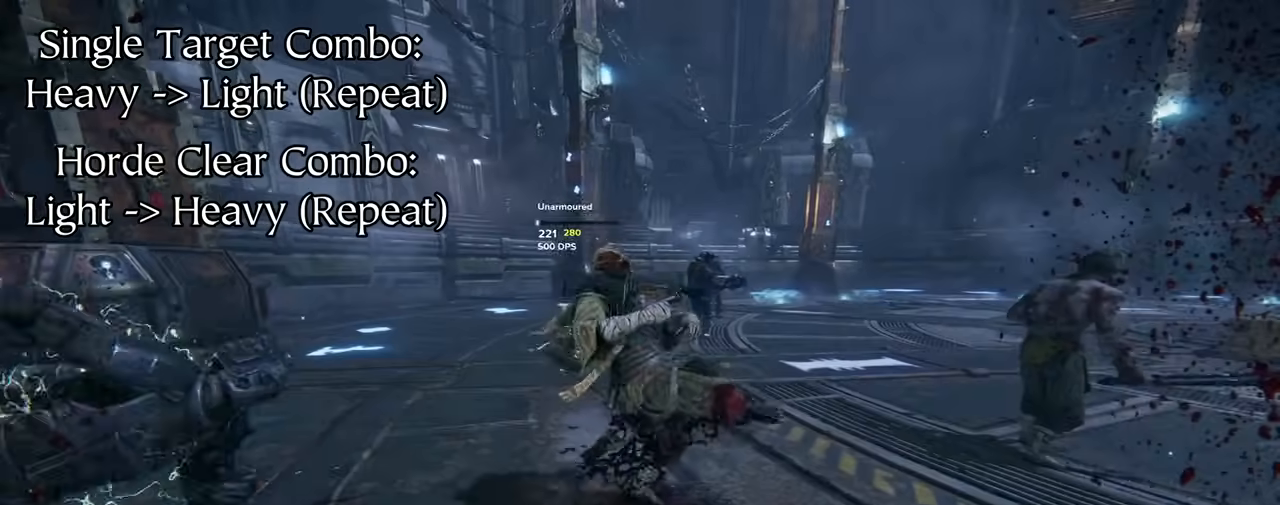
{"keys": ["a", "space"], "mouse": ["left"], "events": [[50, "w", "down"], [84, "a", "up"], [234, "a", "down"], [367, "w", "up"], [417, "mouse_left", "down"], [417, "space", "down"]]}
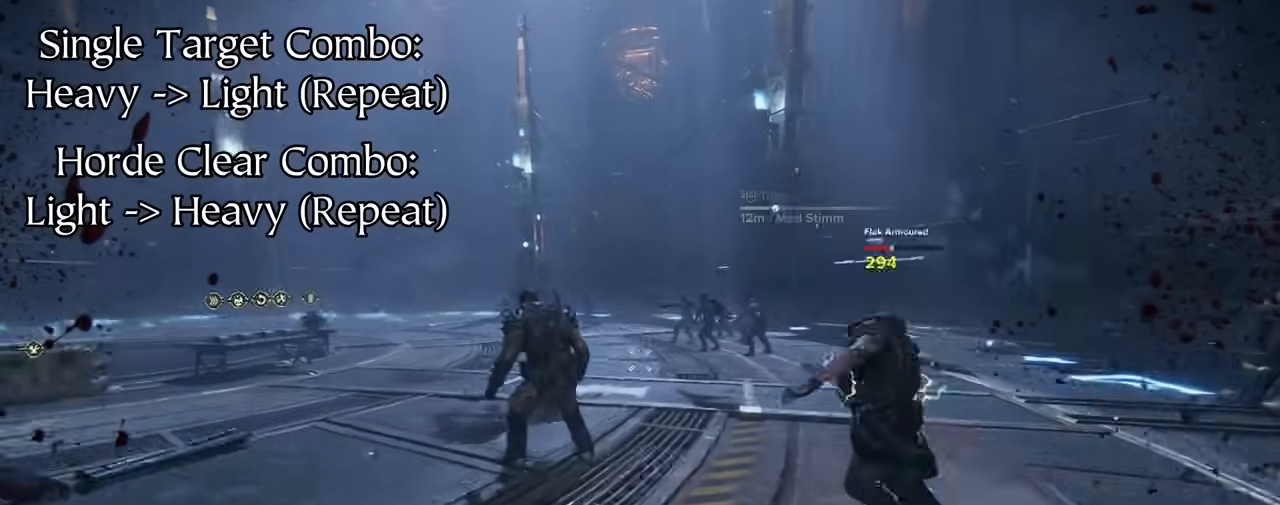
{"keys": ["a"], "mouse": [], "events": [[17, "space", "up"], [484, "mouse_left", "up"]]}
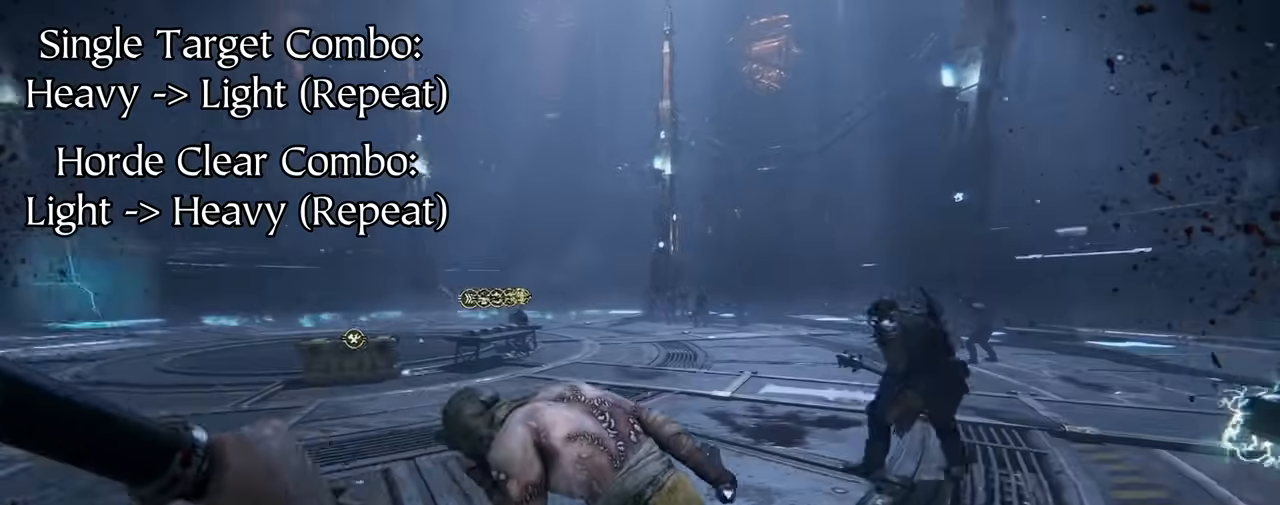
{"keys": ["d"], "mouse": ["left"], "events": [[17, "a", "up"], [17, "d", "down"], [250, "s", "down"], [484, "mouse_left", "down"], [484, "s", "up"]]}
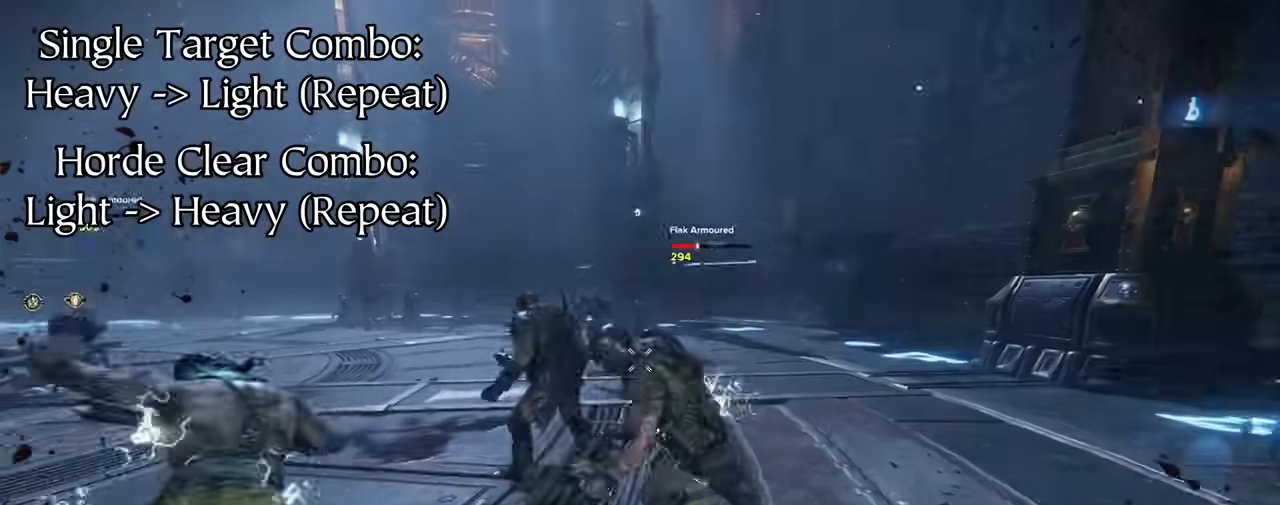
{"keys": ["d", "space"], "mouse": [], "events": [[34, "mouse_left", "up"], [84, "w", "down"], [167, "d", "up"], [267, "d", "down"], [450, "w", "up"], [500, "space", "down"]]}
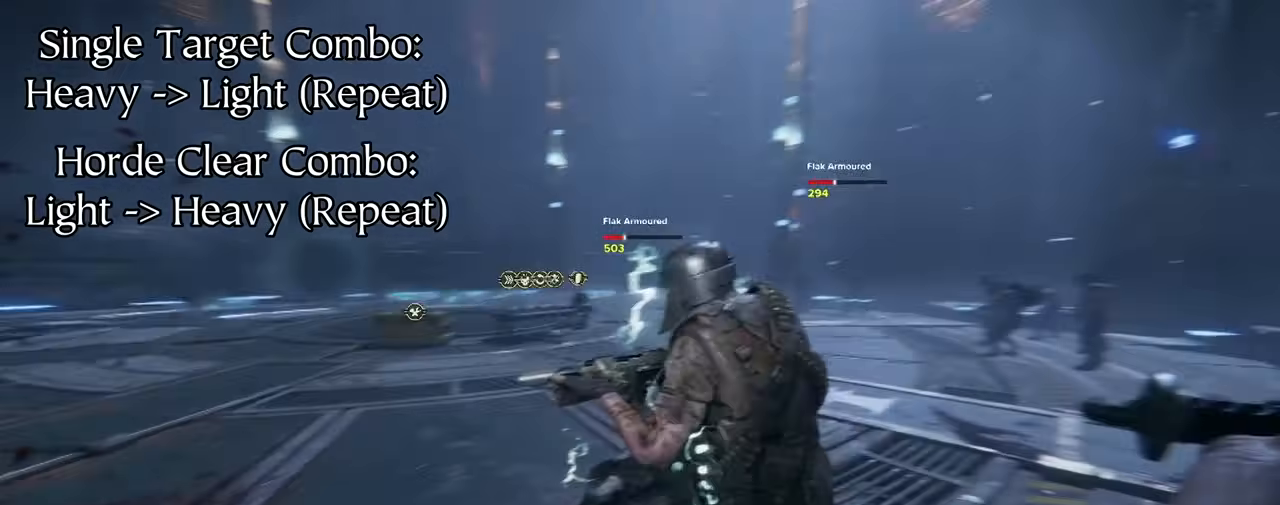
{"keys": ["a"], "mouse": ["left"], "events": [[34, "mouse_left", "down"], [84, "space", "up"], [317, "d", "up"], [417, "a", "down"]]}
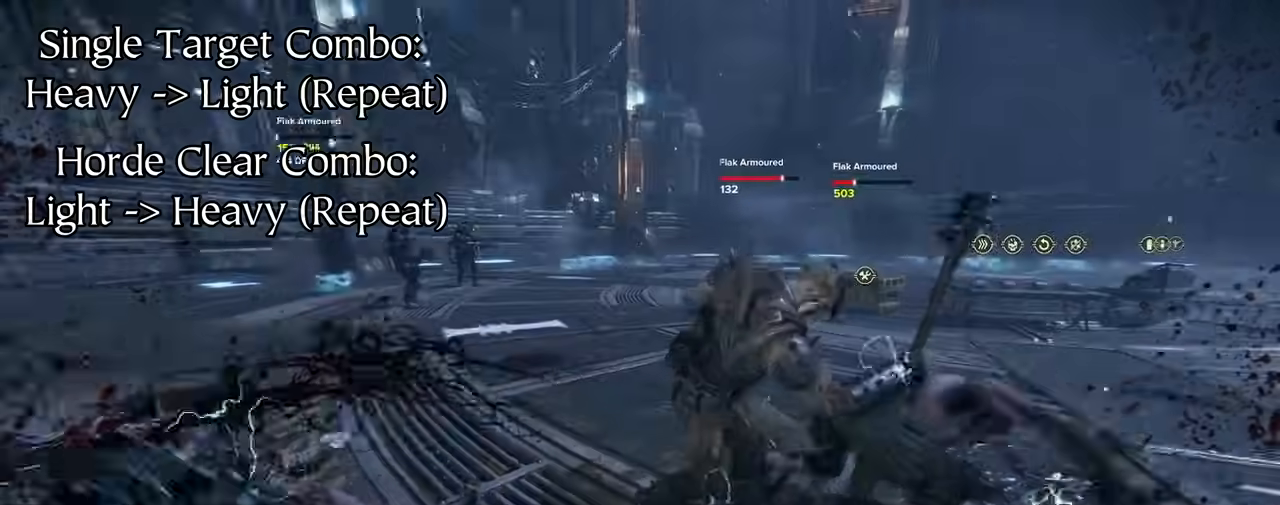
{"keys": ["d"], "mouse": [], "events": [[17, "w", "down"], [100, "a", "up"], [100, "d", "down"], [150, "mouse_left", "up"], [150, "w", "up"], [284, "s", "down"], [334, "s", "up"], [384, "space", "down"], [467, "space", "up"]]}
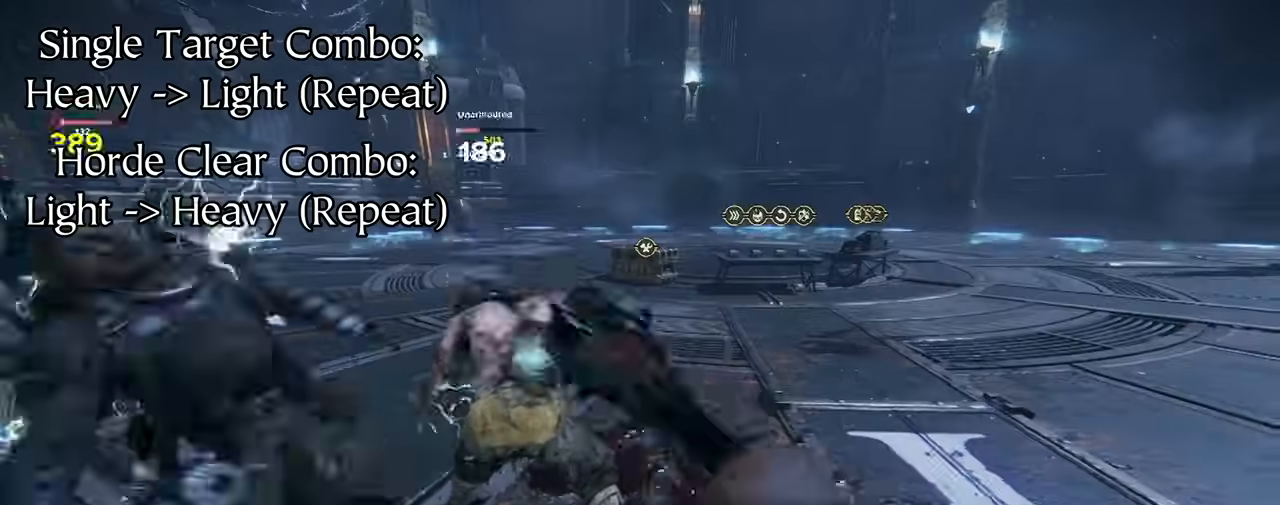
{"keys": ["w"], "mouse": [], "events": [[200, "w", "down"], [300, "mouse_left", "down"], [350, "mouse_left", "up"], [400, "d", "up"]]}
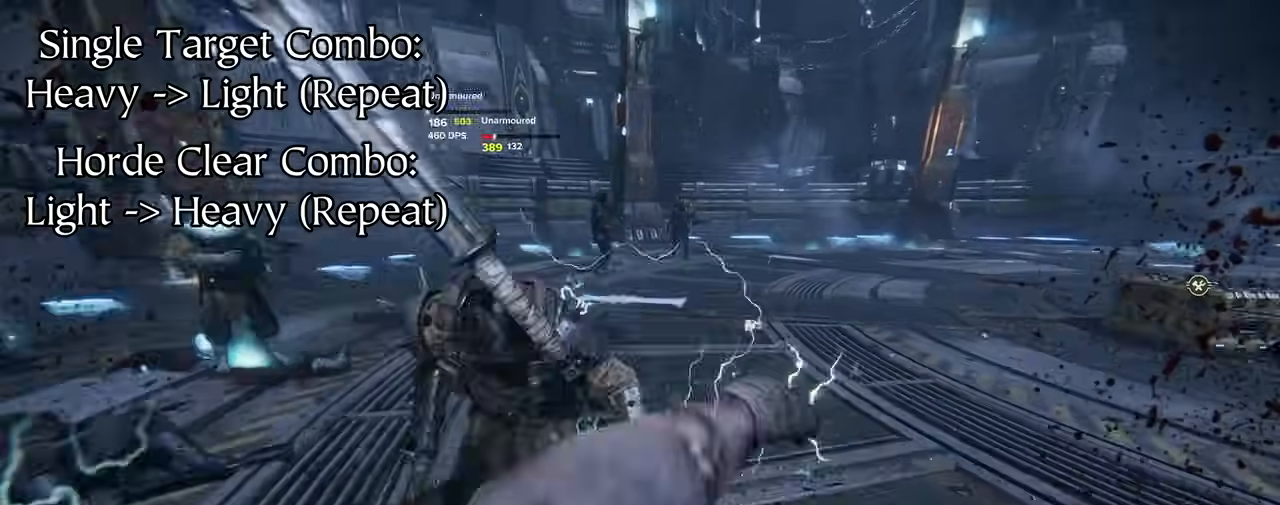
{"keys": ["a"], "mouse": ["left"], "events": [[84, "a", "down"], [84, "w", "up"], [167, "s", "down"], [267, "mouse_left", "down"], [317, "s", "up"], [450, "space", "down"], [500, "space", "up"]]}
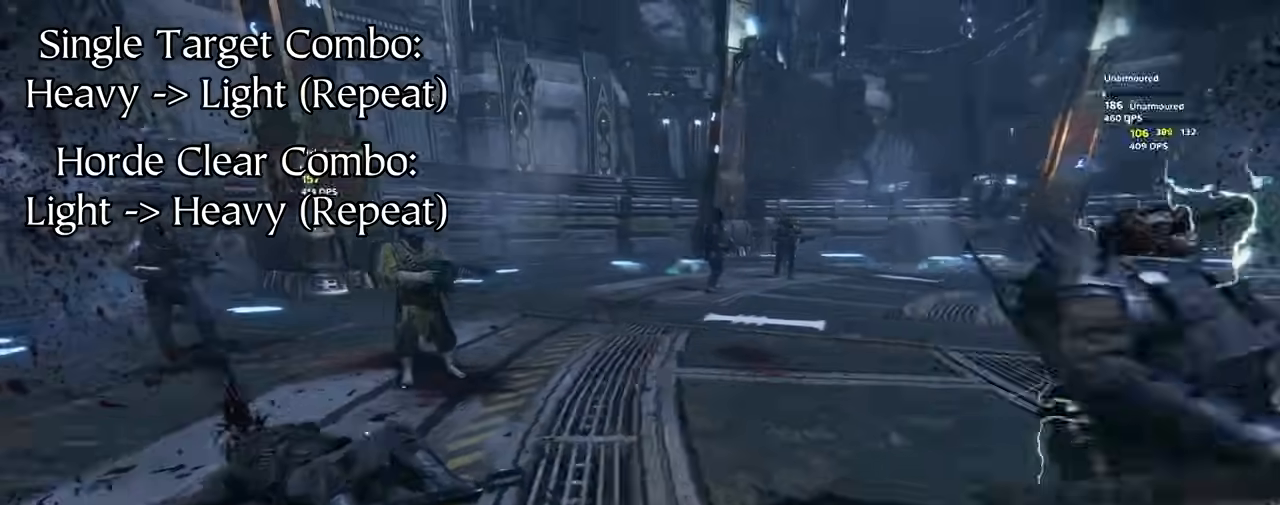
{"keys": ["w"], "mouse": [], "events": [[234, "w", "down"], [284, "a", "up"], [467, "mouse_left", "up"]]}
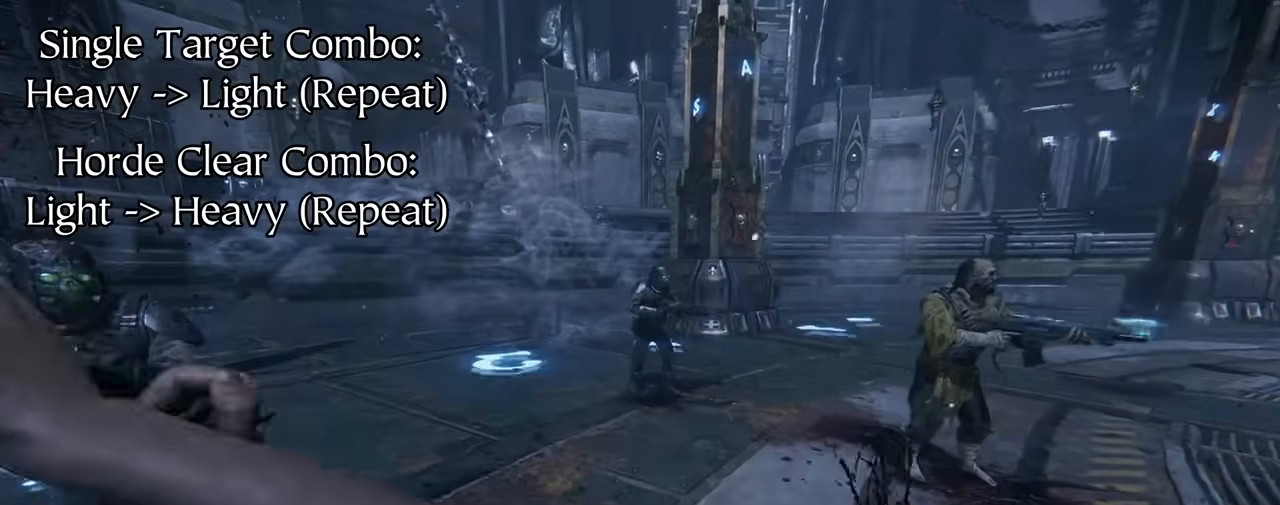
{"keys": ["a", "w"], "mouse": [], "events": [[200, "d", "down"], [284, "d", "up"], [384, "mouse_left", "down"], [484, "a", "down"], [484, "mouse_left", "up"]]}
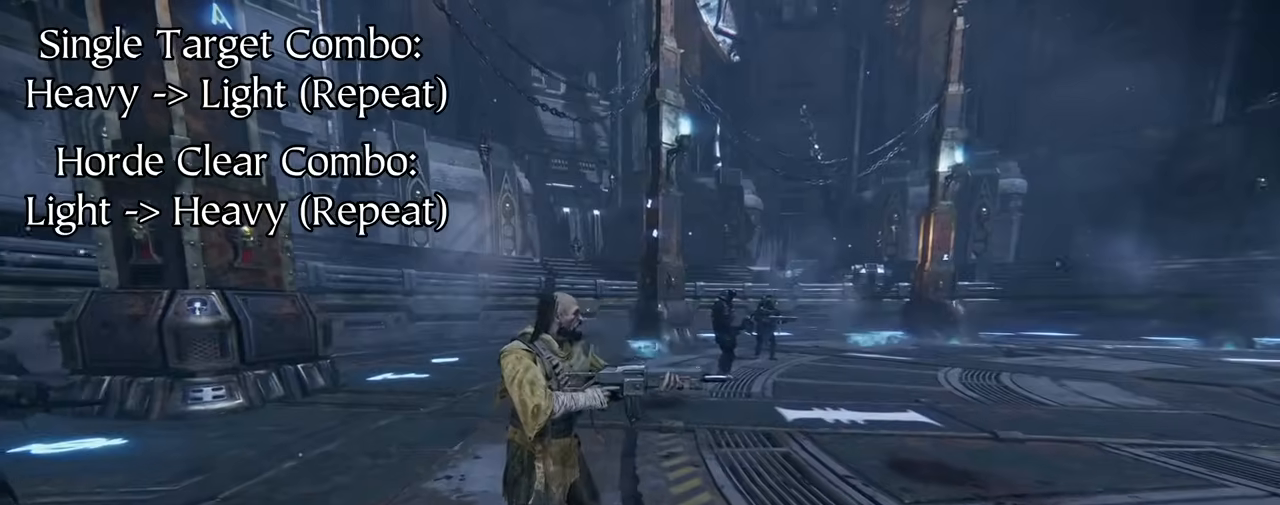
{"keys": ["a"], "mouse": ["left"], "events": [[67, "w", "up"], [167, "space", "down"], [250, "space", "up"], [400, "mouse_left", "down"]]}
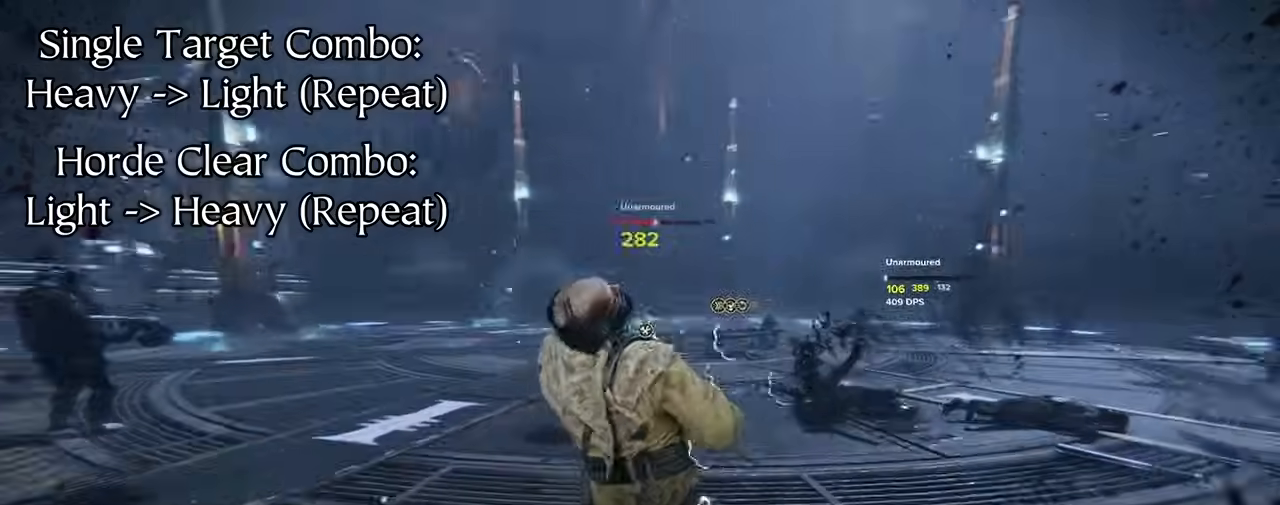
{"keys": ["a"], "mouse": [], "events": [[500, "mouse_left", "up"]]}
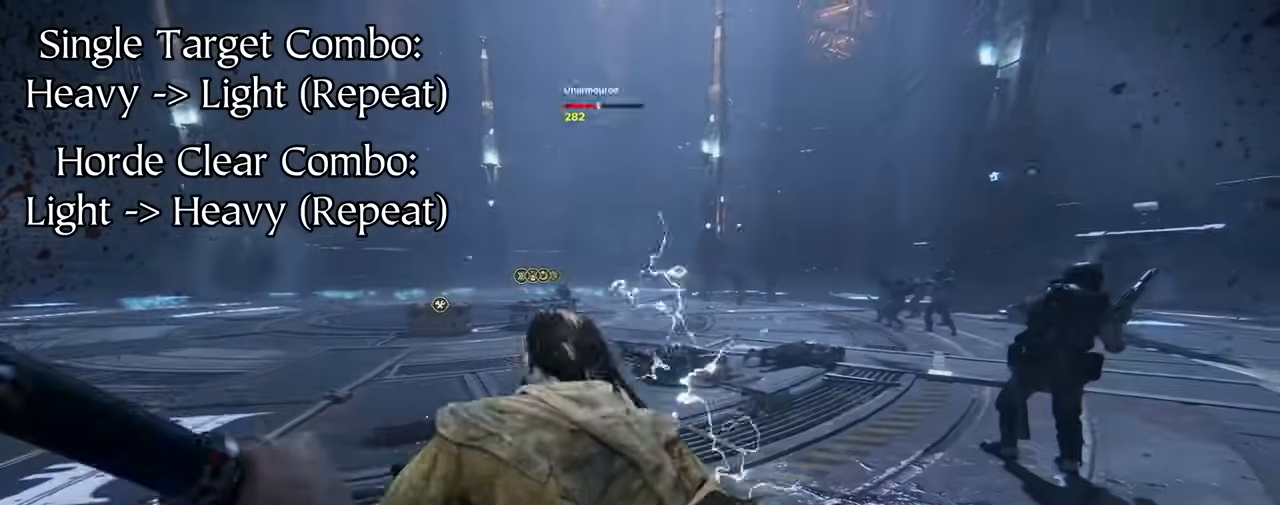
{"keys": ["d"], "mouse": ["left"], "events": [[100, "s", "down"], [234, "a", "up"], [234, "d", "down"], [334, "s", "up"], [467, "mouse_left", "down"]]}
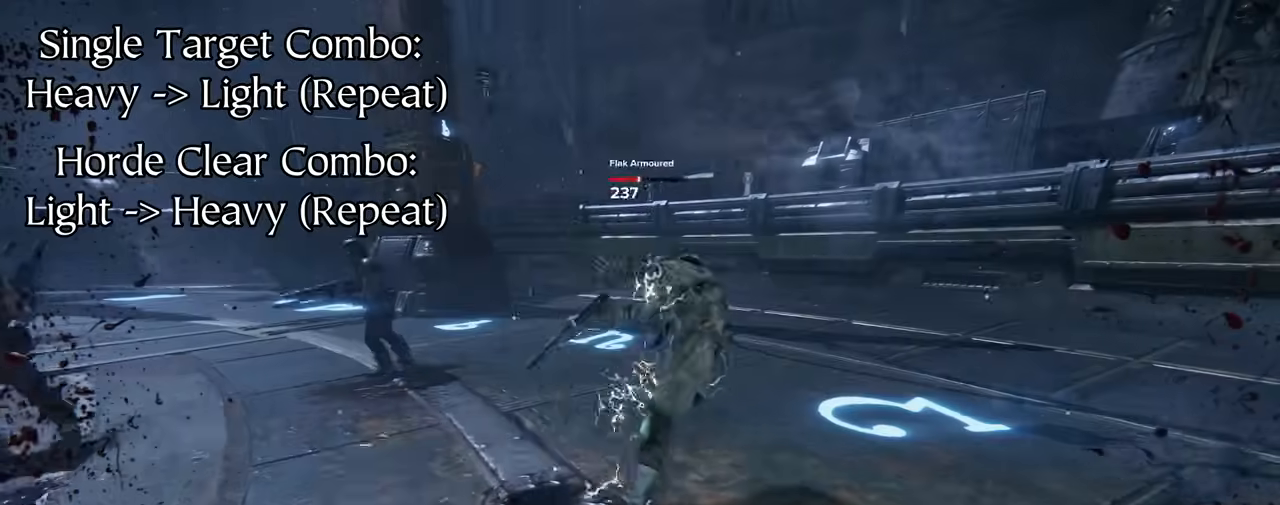
{"keys": ["d", "w"], "mouse": [], "events": [[67, "mouse_left", "up"], [200, "w", "down"], [250, "d", "up"], [434, "d", "down"]]}
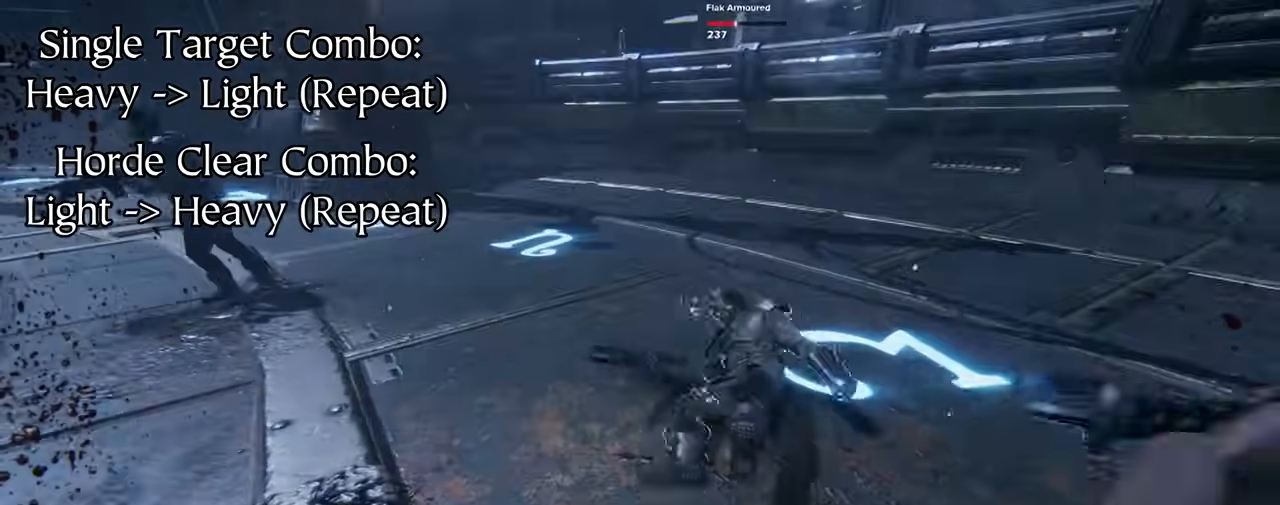
{"keys": ["d"], "mouse": ["left"], "events": [[117, "space", "down"], [117, "w", "up"], [167, "mouse_left", "down"], [250, "space", "up"]]}
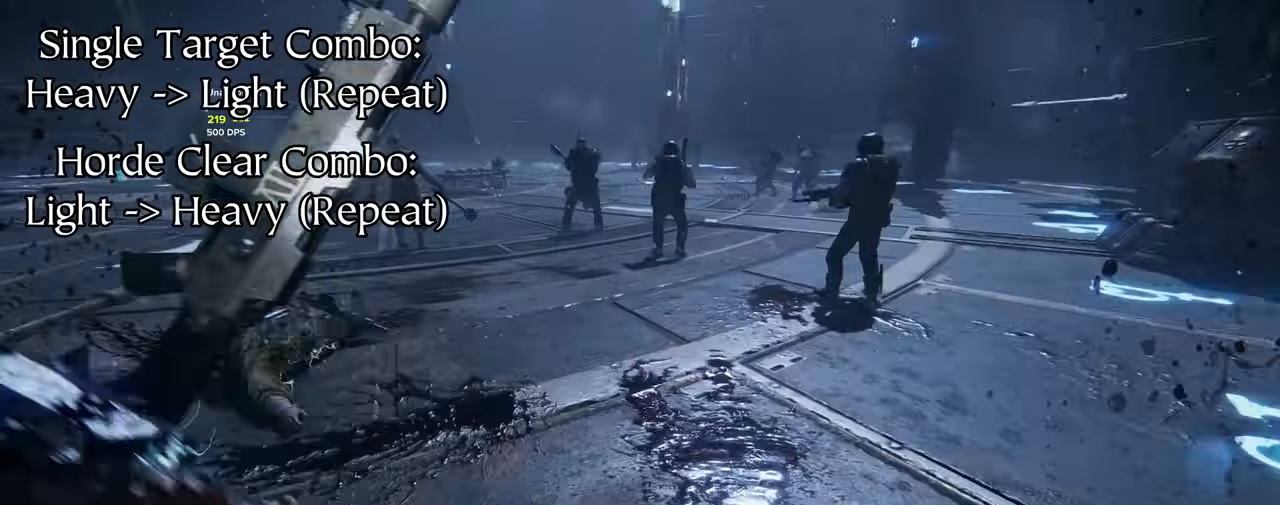
{"keys": ["w"], "mouse": [], "events": [[34, "w", "down"], [184, "d", "up"], [317, "mouse_left", "up"]]}
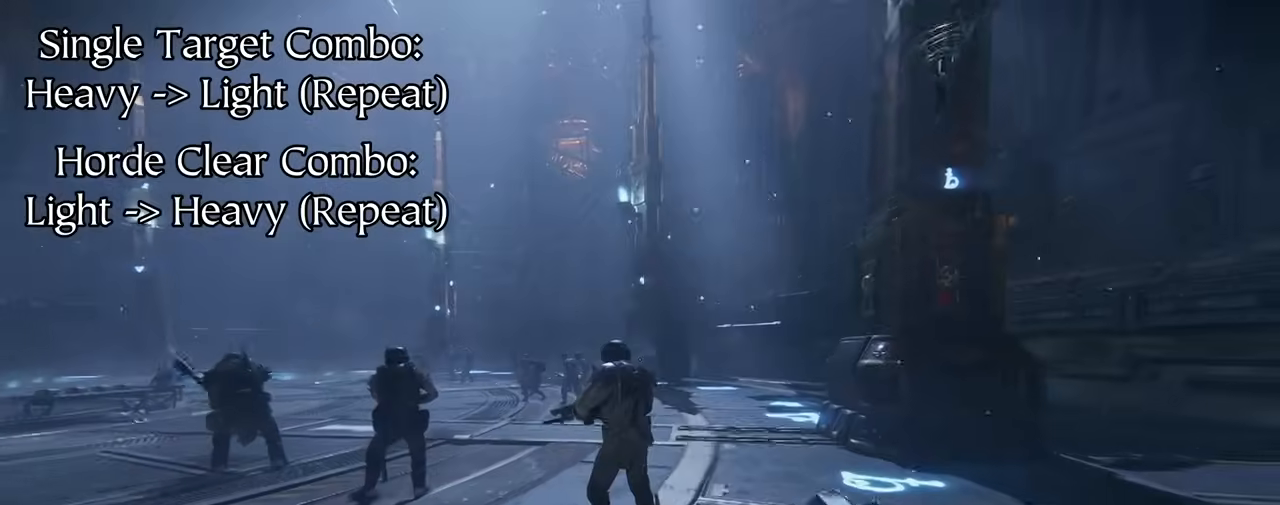
{"keys": ["a", "space"], "mouse": [], "events": [[234, "a", "down"], [334, "mouse_left", "down"], [334, "w", "up"], [350, "mouse_left", "up"], [417, "space", "down"]]}
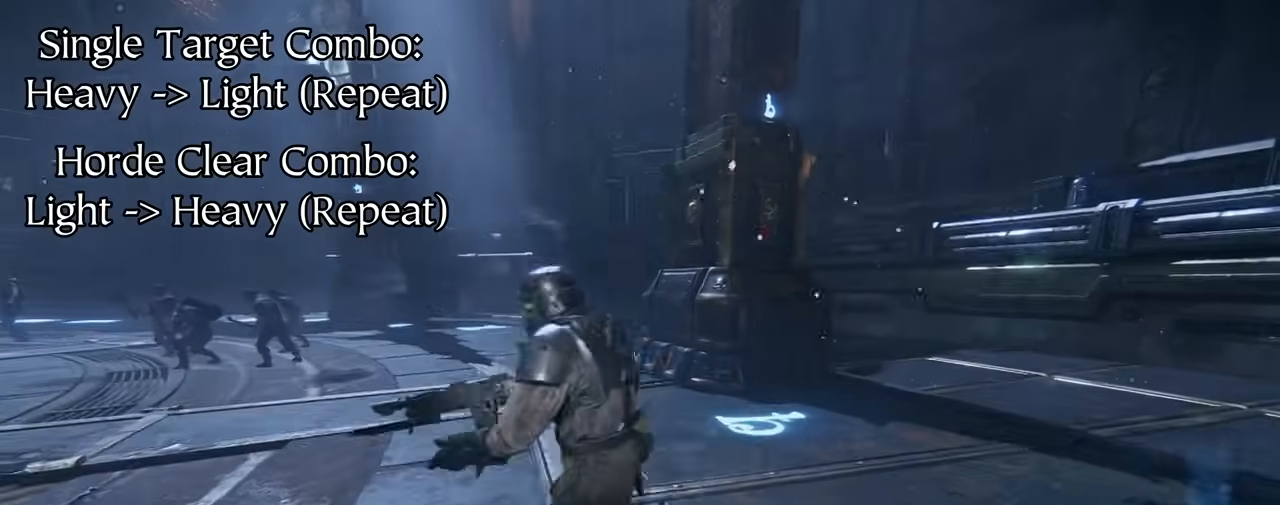
{"keys": ["a", "s"], "mouse": ["left"], "events": [[17, "space", "up"], [250, "s", "down"], [334, "mouse_left", "down"]]}
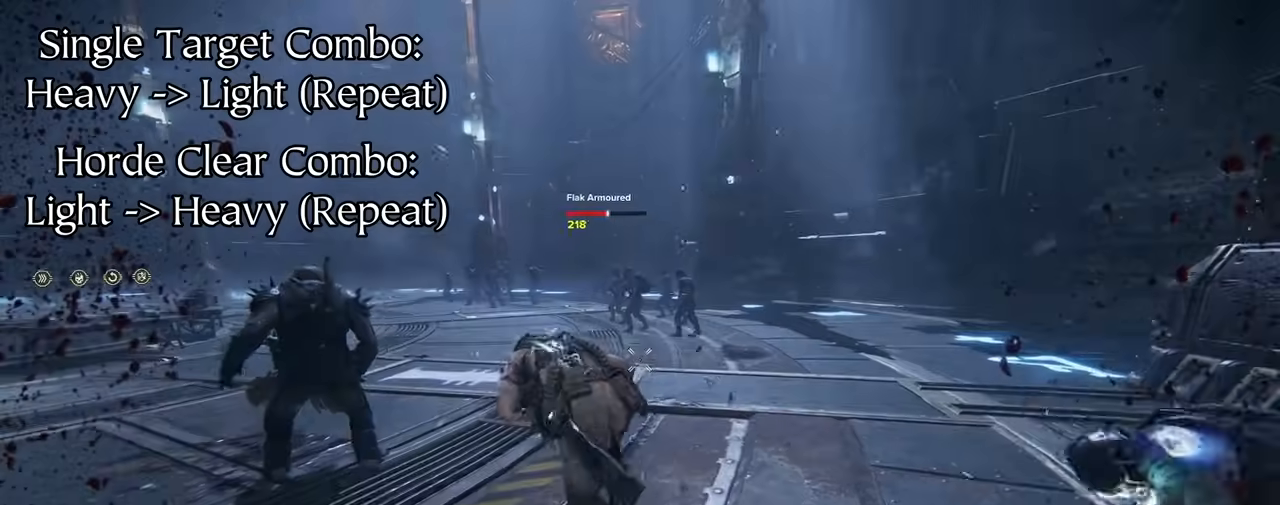
{"keys": ["w"], "mouse": [], "events": [[17, "s", "up"], [217, "w", "down"], [300, "a", "up"], [350, "mouse_left", "up"]]}
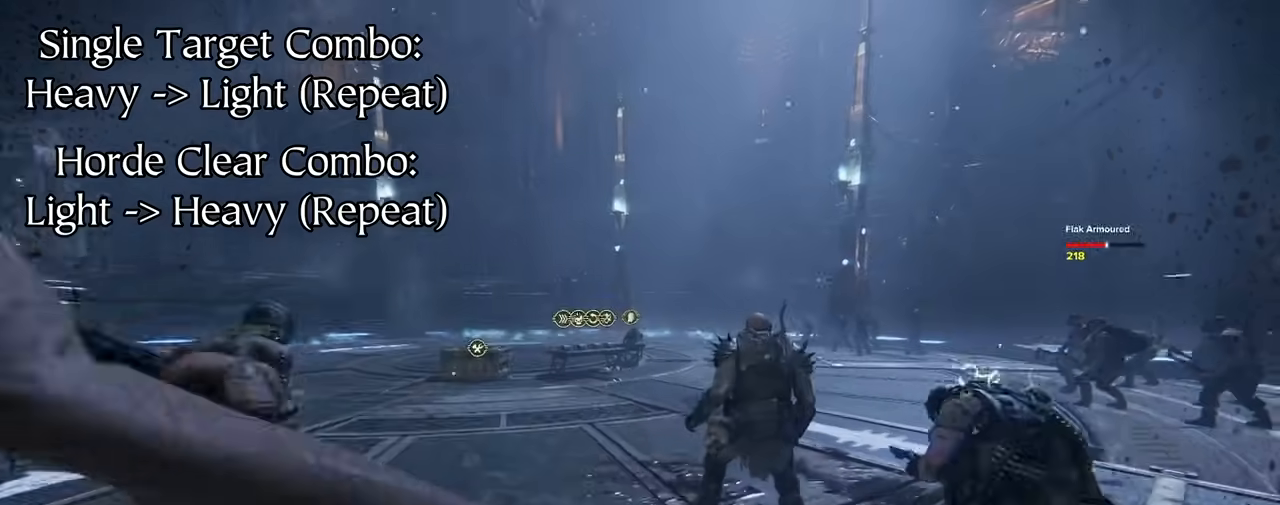
{"keys": ["d"], "mouse": [], "events": [[84, "d", "down"], [134, "w", "up"], [217, "s", "down"], [267, "space", "down"], [317, "mouse_left", "down"], [367, "space", "up"], [400, "mouse_left", "up"], [500, "s", "up"]]}
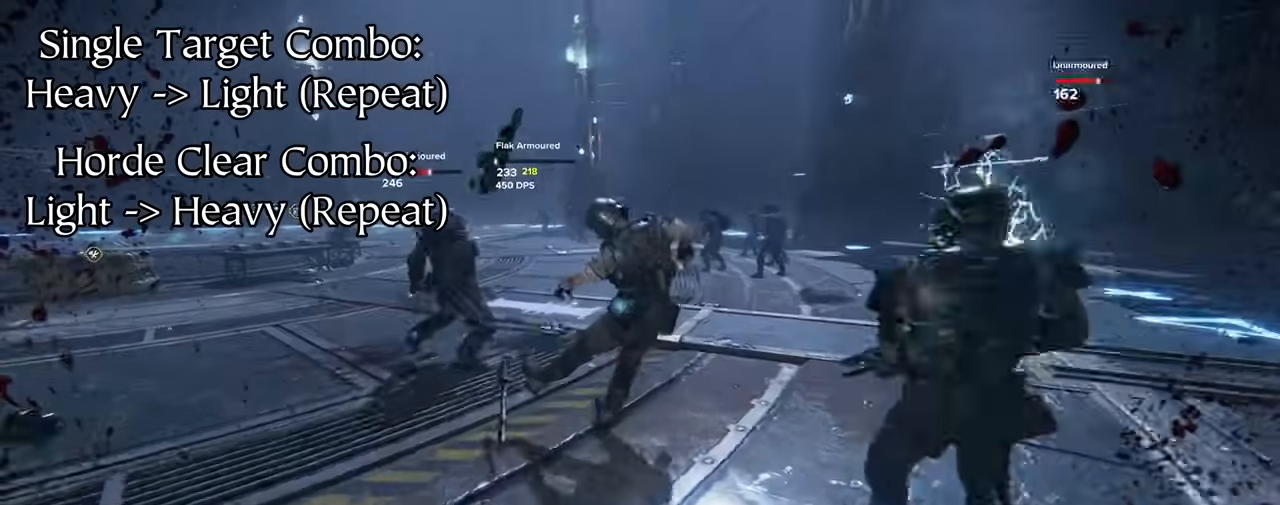
{"keys": ["d"], "mouse": ["left"], "events": [[184, "w", "down"], [284, "d", "up"], [367, "d", "down"], [417, "w", "up"], [467, "mouse_left", "down"]]}
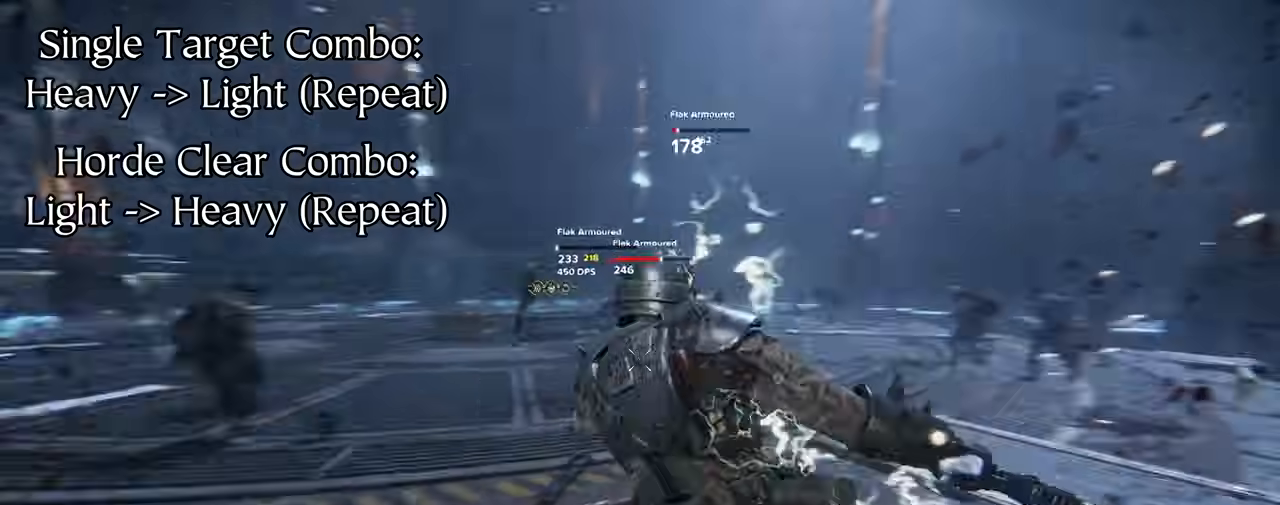
{"keys": ["d", "w"], "mouse": ["left"], "events": [[17, "space", "down"], [67, "space", "up"], [334, "w", "down"]]}
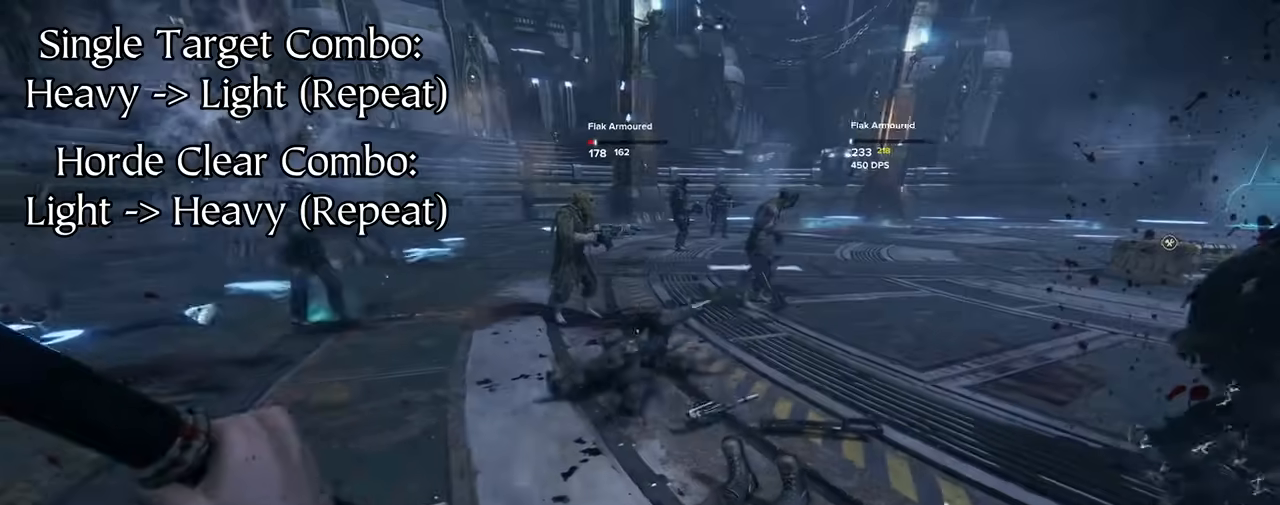
{"keys": ["w"], "mouse": ["left"], "events": [[17, "mouse_left", "up"], [450, "mouse_left", "down"], [500, "d", "up"]]}
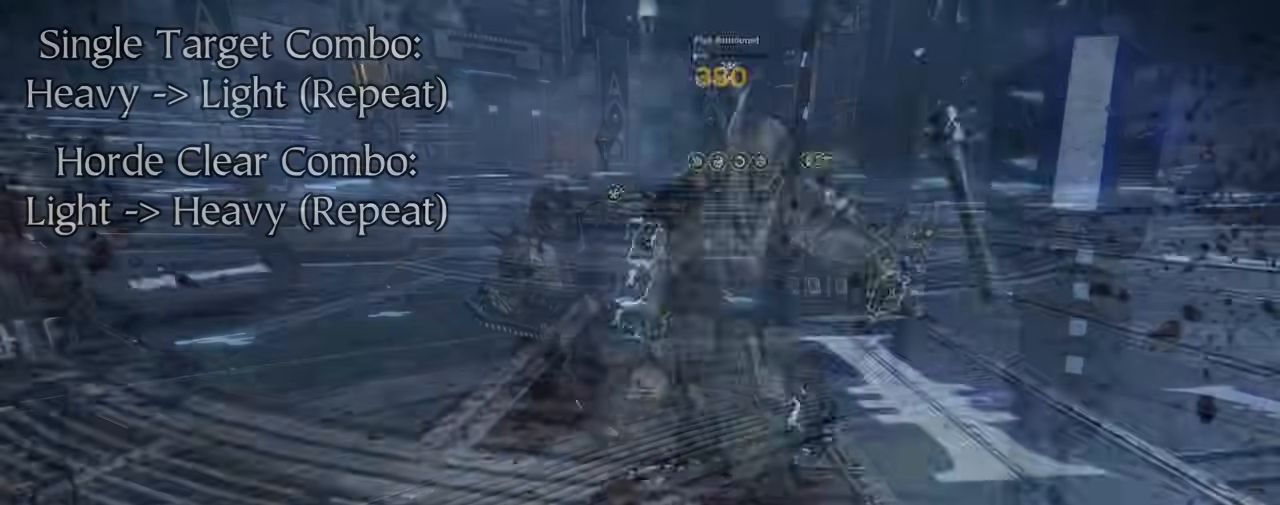
{"keys": [], "mouse": [], "events": [[34, "mouse_left", "up"], [84, "a", "down"], [100, "w", "up"], [117, "a", "up"]]}
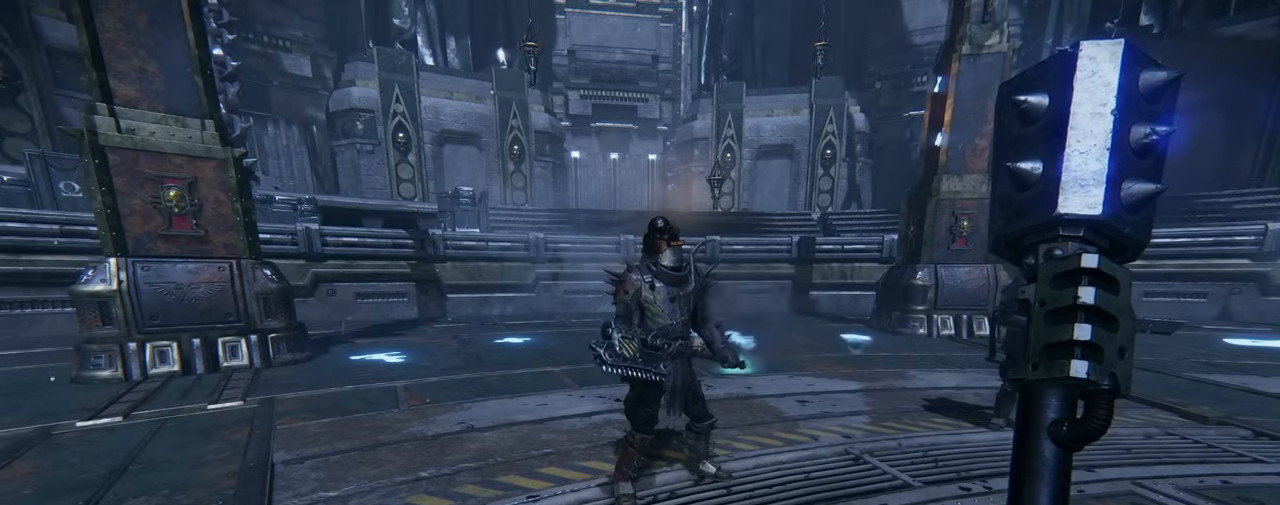
{"keys": ["w"], "mouse": [], "events": [[217, "w", "down"]]}
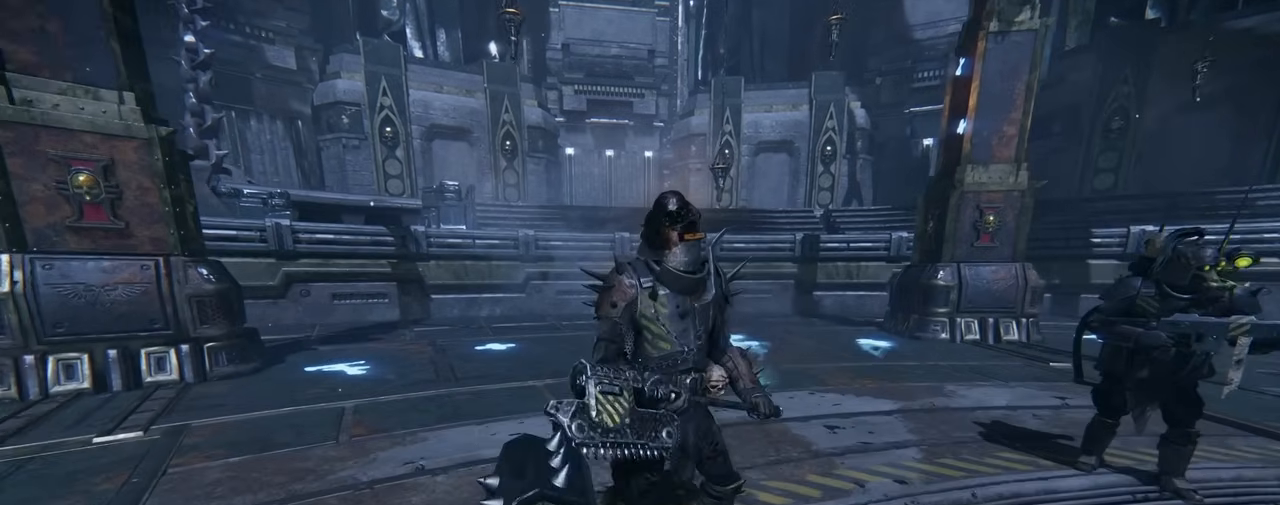
{"keys": [], "mouse": [], "events": [[34, "w", "up"]]}
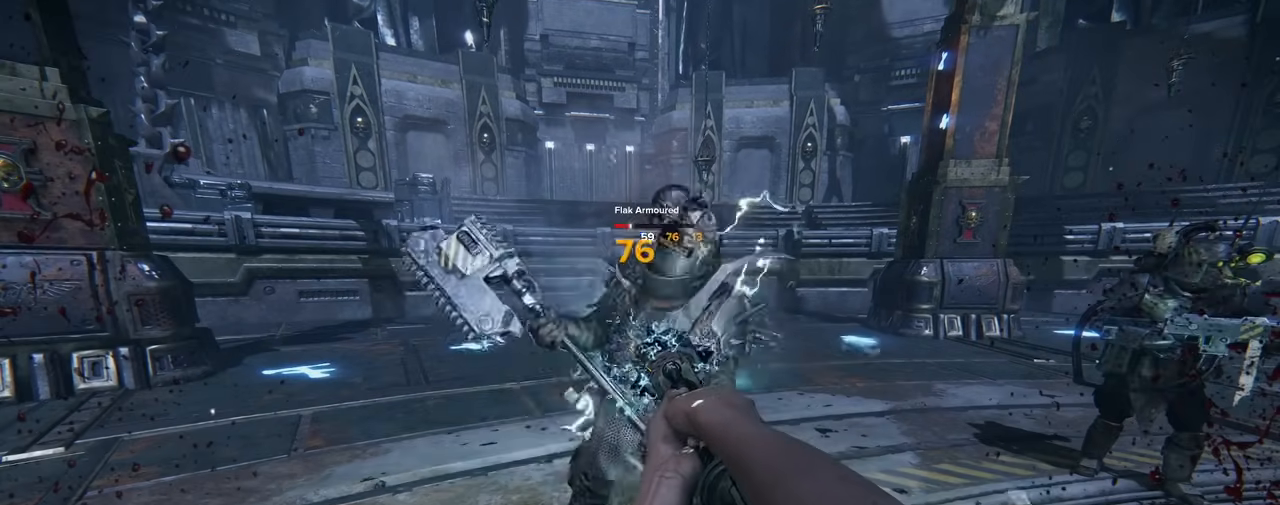
{"keys": [], "mouse": [], "events": []}